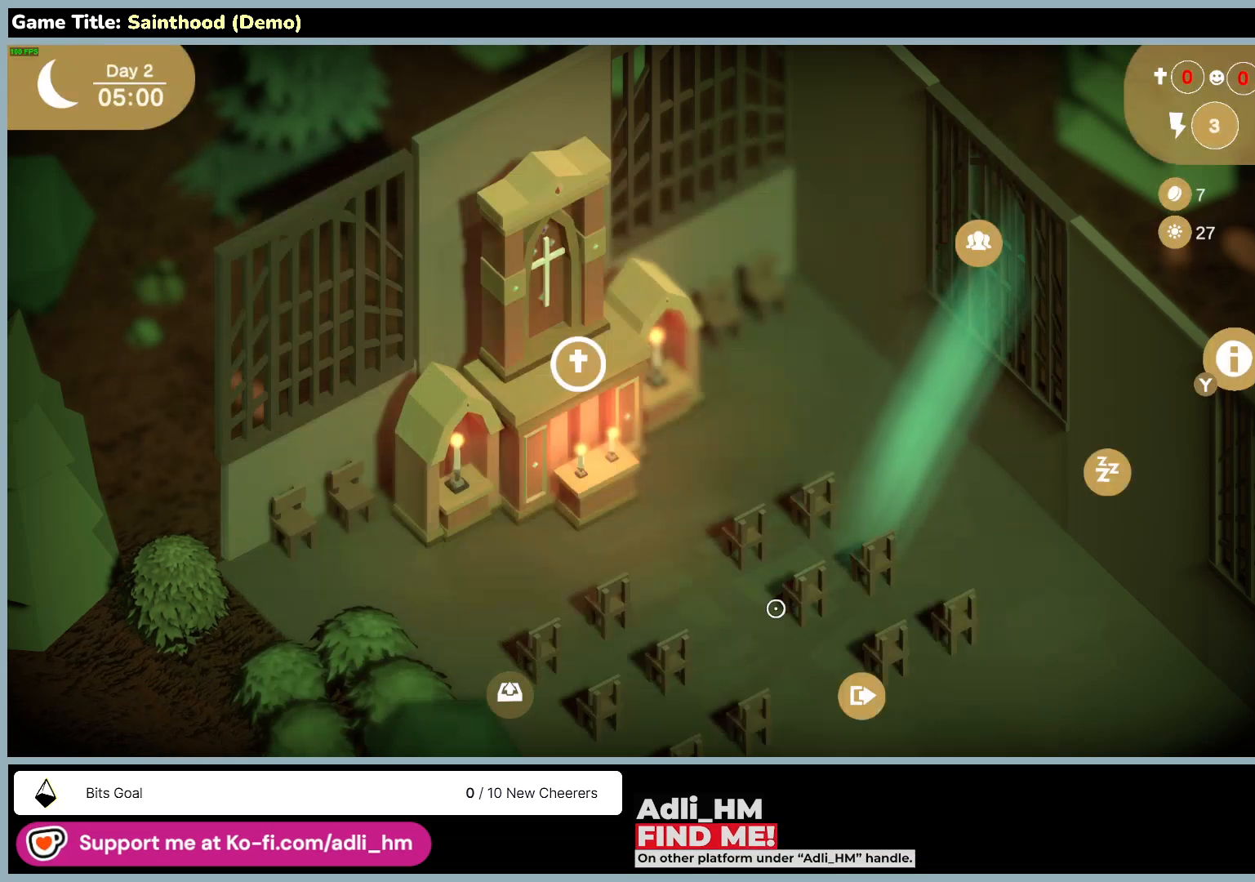
Gameplay with keyboard and mouse; each line is a JSON object with the keys and mouse buttons held at the frame after it. "events" lists presses ("down") and releases ("up") of "0", "1", "2", "3", "4", "5", "6", "7", "8", "9", "a", "alt", "b", "c", "caps_lock", "ctrl", "d", "down", "e", "escape", "f", "f1", "f2", "f3", "f4", "f5", "f6", "f7", "f8", "g", "h", "i", "j", "k", "l", "left", "m", "n", "o", "p", "q", "r", "return", "right", "s", "shift", "space", "t", "tab", "tilde", "u", "up", "v", "w", "x", "y", "z", "mouse_left", "mouse_wheel" and "mouse_right" between this image and that frame as [ms after this image, input, new state], when the widget could be followed in between. "mouse_left", "mouse_wheel", "mouse_right" = the "left", "wheel", "right" buttons of the "mouse" list. No other keys are recorded. "wheel" means that the mouse wheel is clicked or scrolled. Mouse movement is not recorded.
{"keys": [], "mouse": [], "events": []}
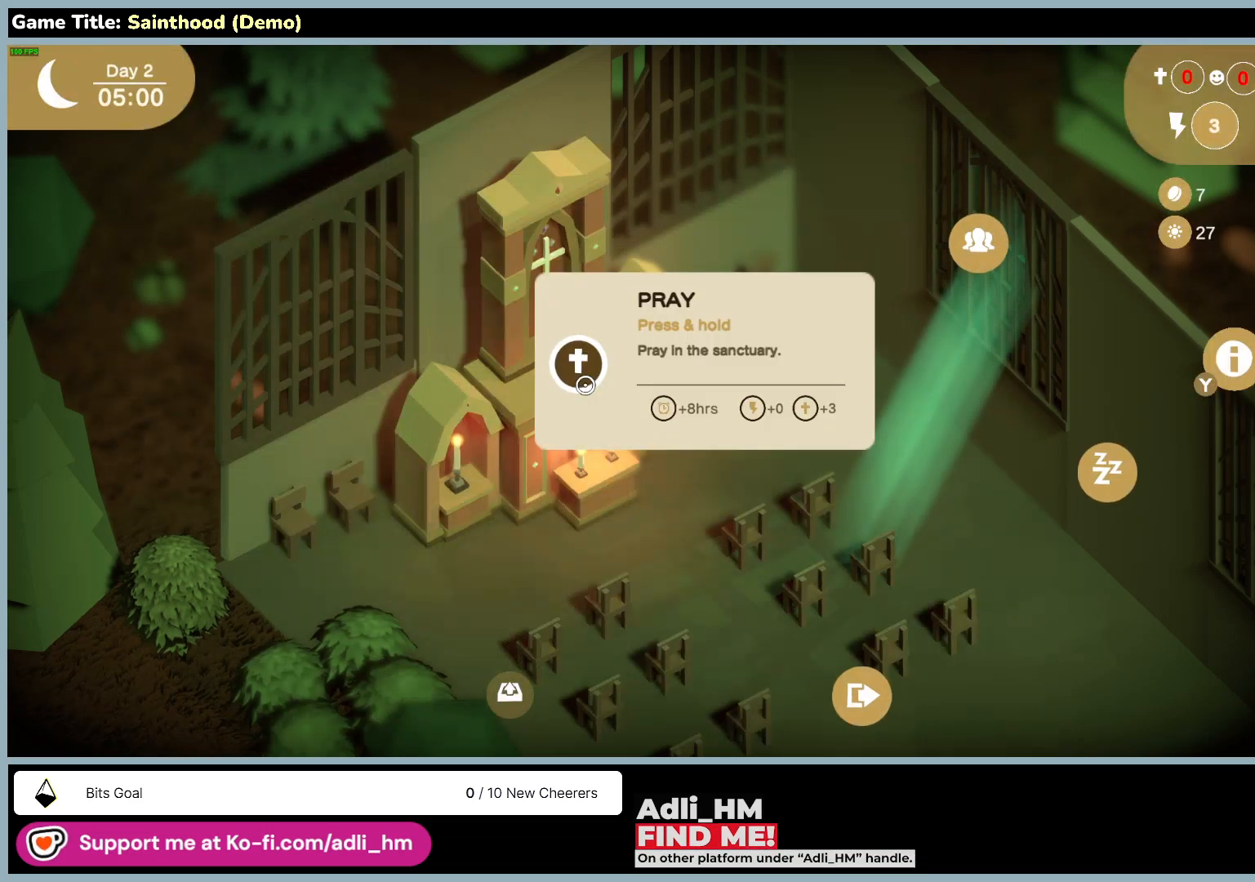
{"keys": [], "mouse": [], "events": []}
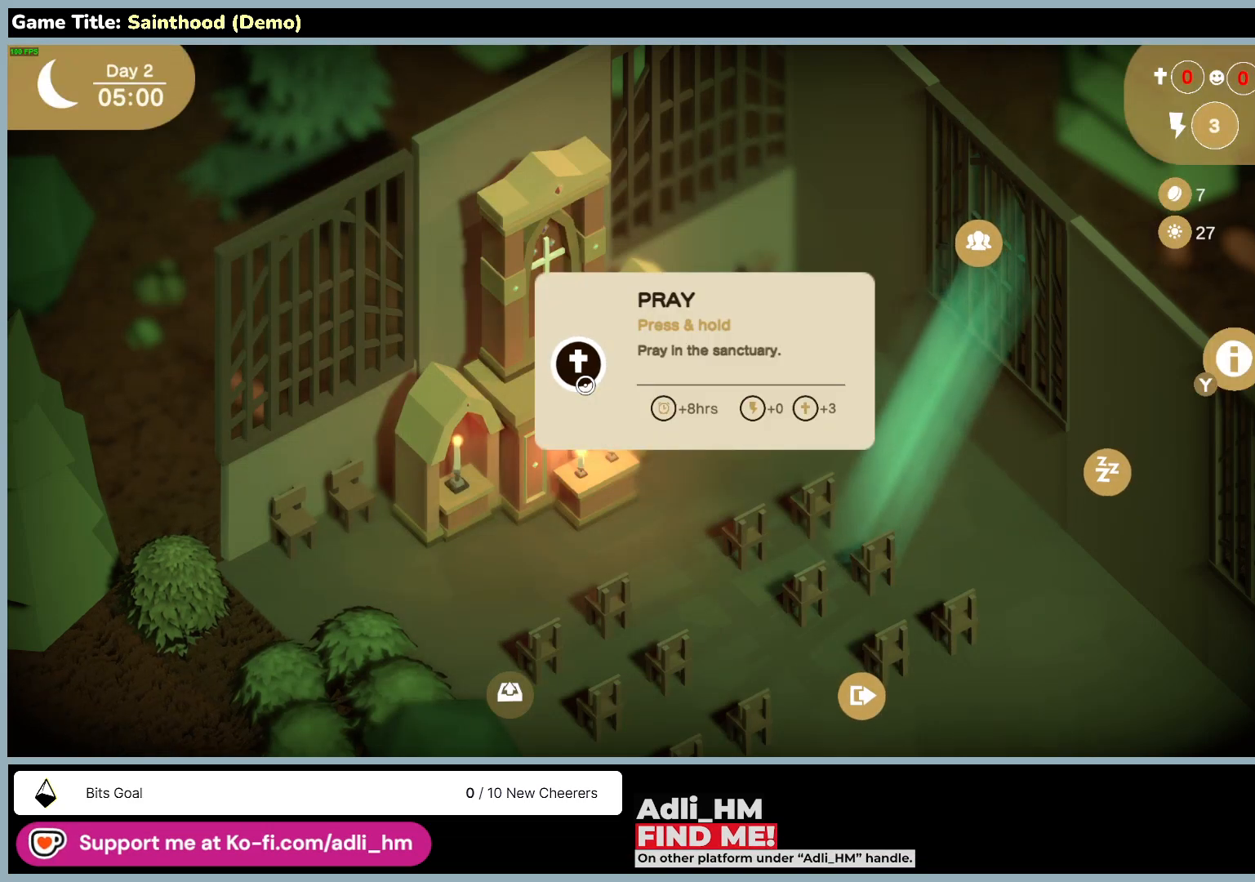
{"keys": [], "mouse": [], "events": []}
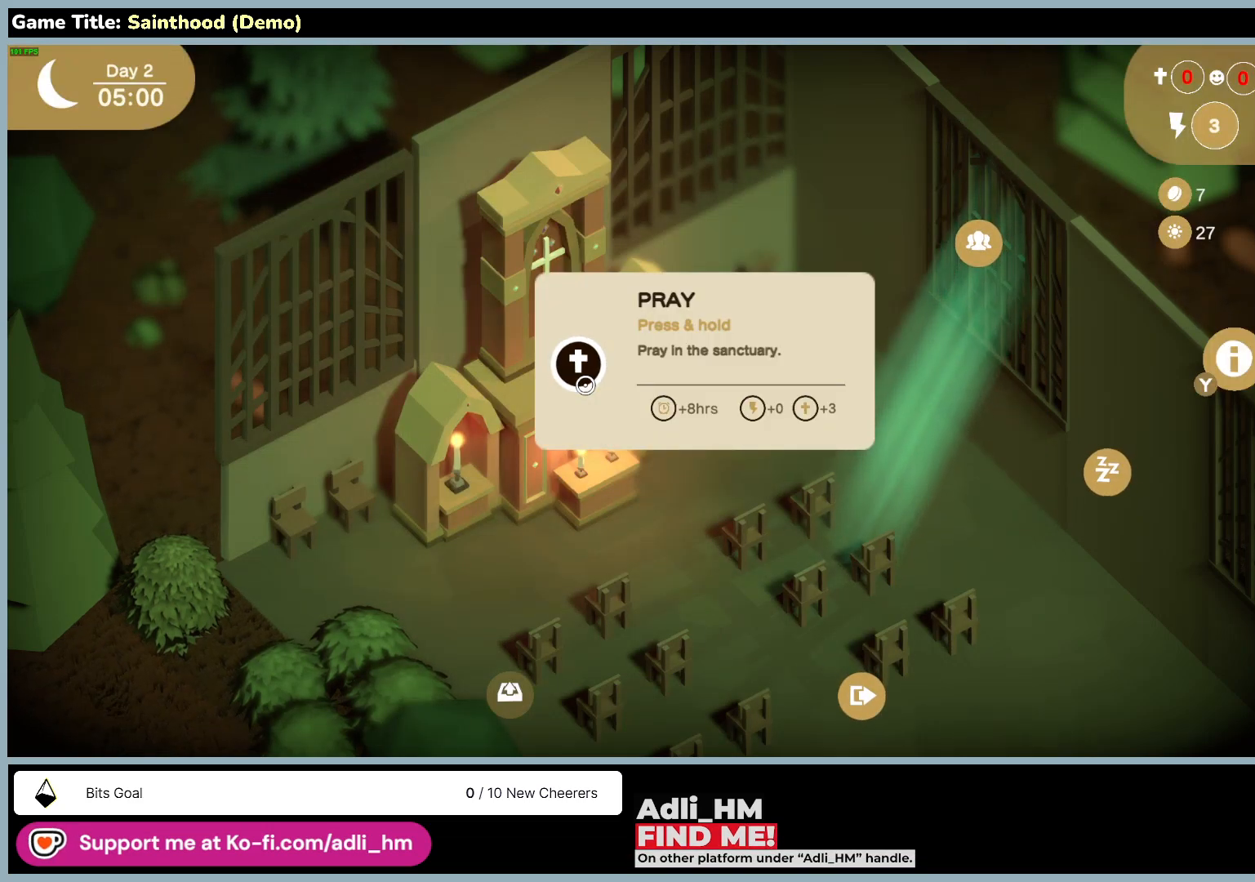
{"keys": [], "mouse": [], "events": []}
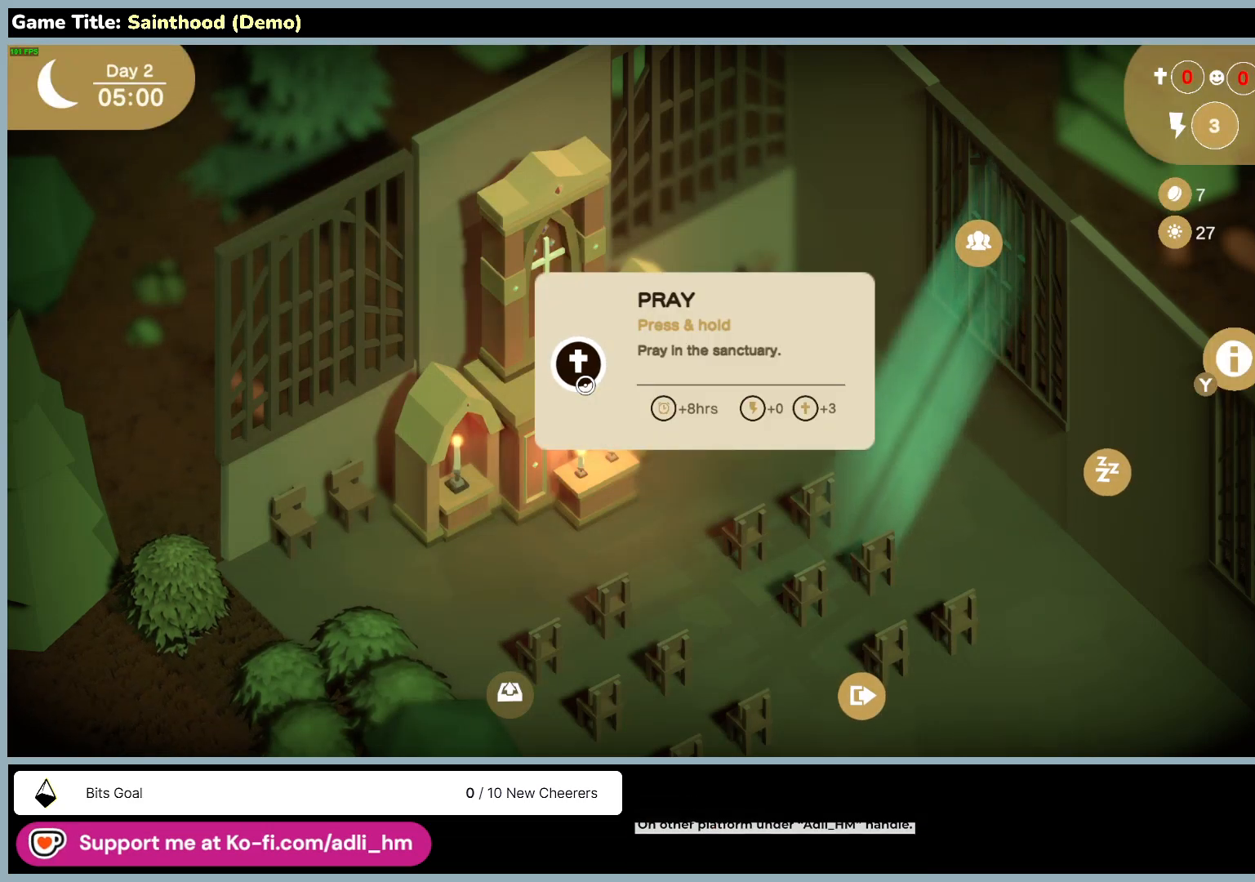
{"keys": [], "mouse": ["left"], "events": [[100, "mouse_left", "down"]]}
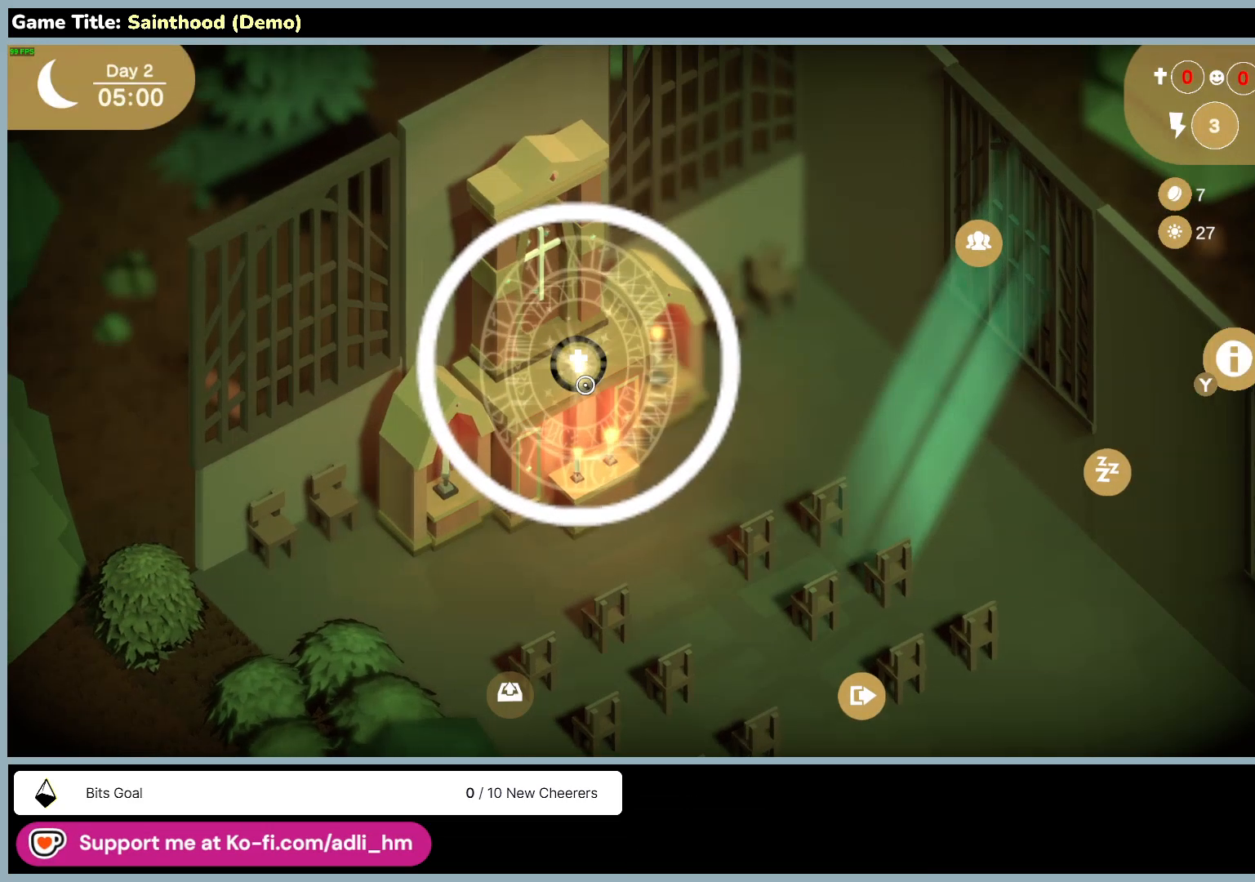
{"keys": [], "mouse": ["left"], "events": []}
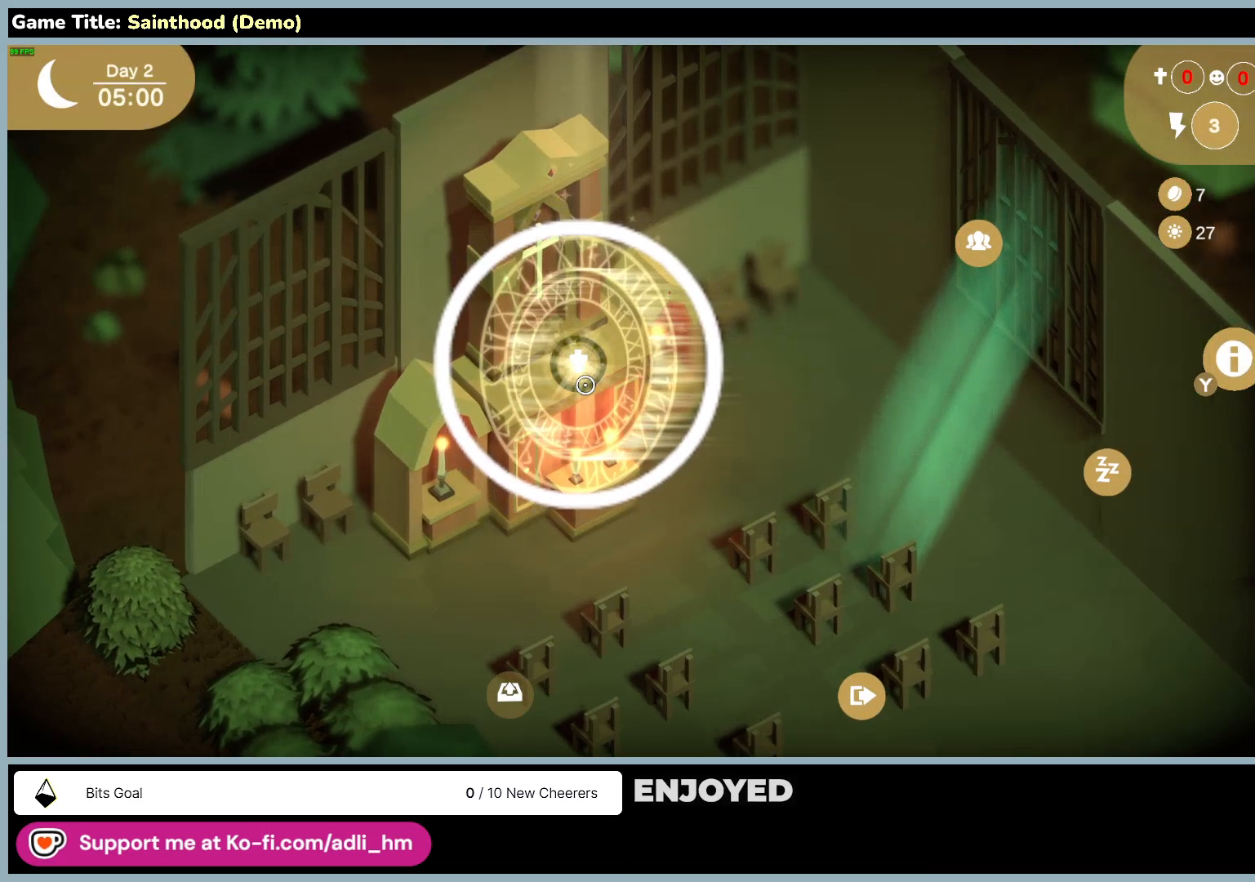
{"keys": [], "mouse": ["left"], "events": []}
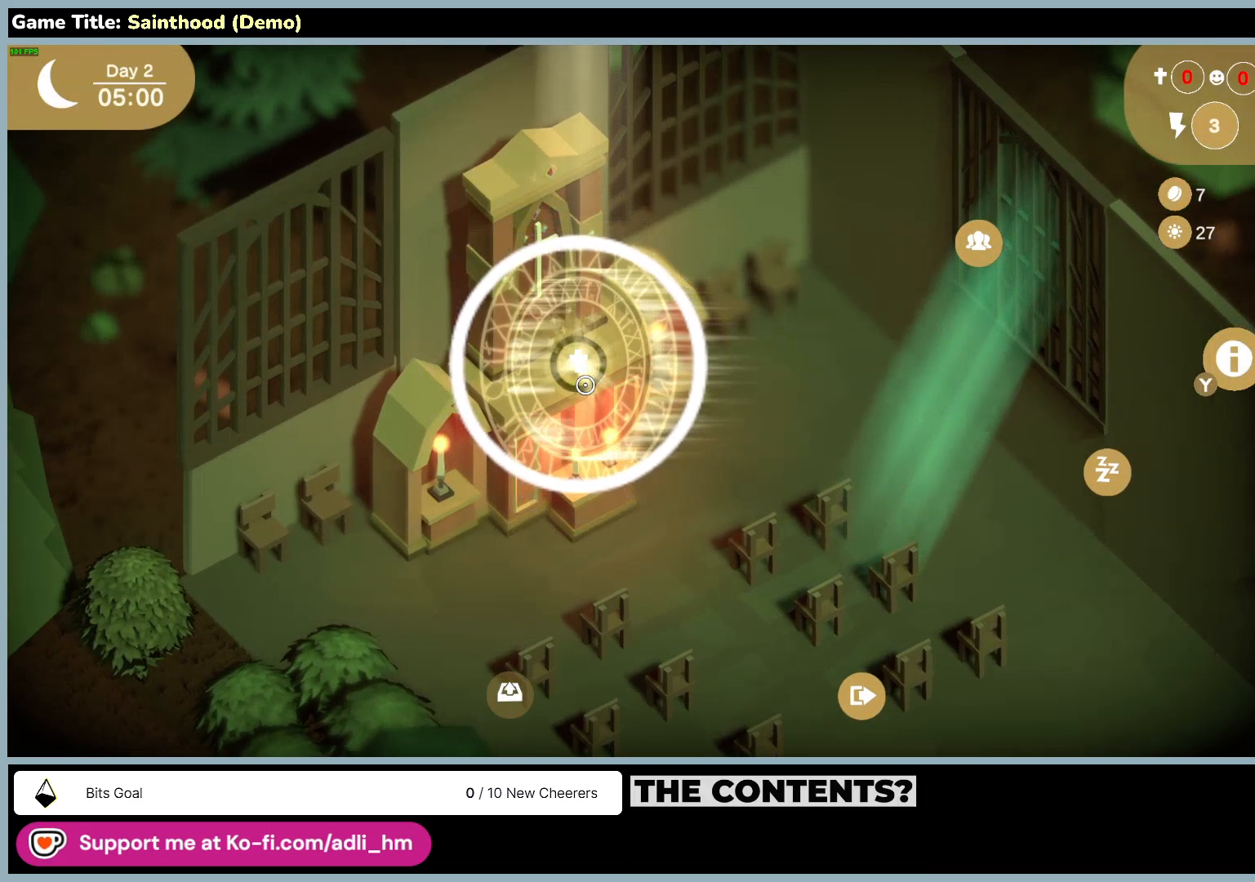
{"keys": [], "mouse": ["left"], "events": []}
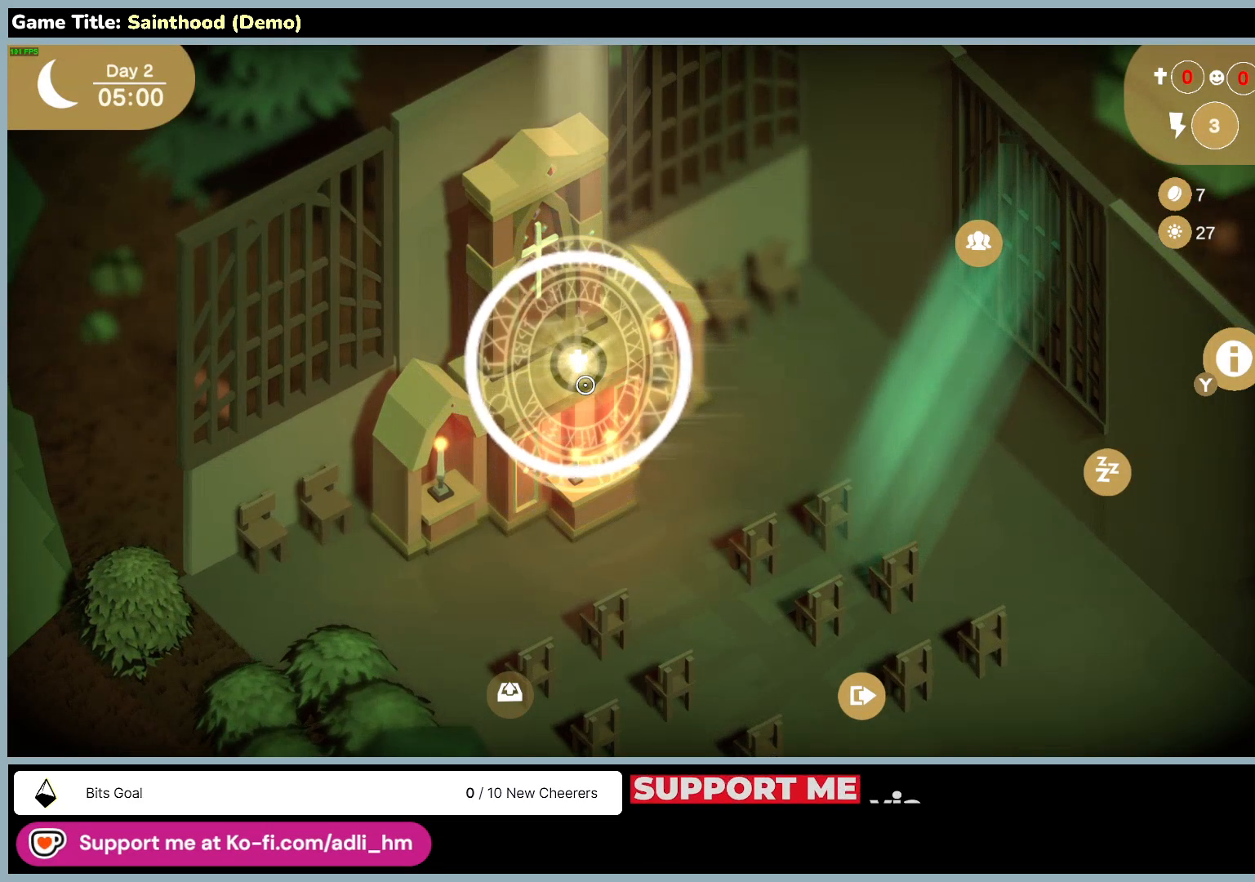
{"keys": [], "mouse": ["left"], "events": []}
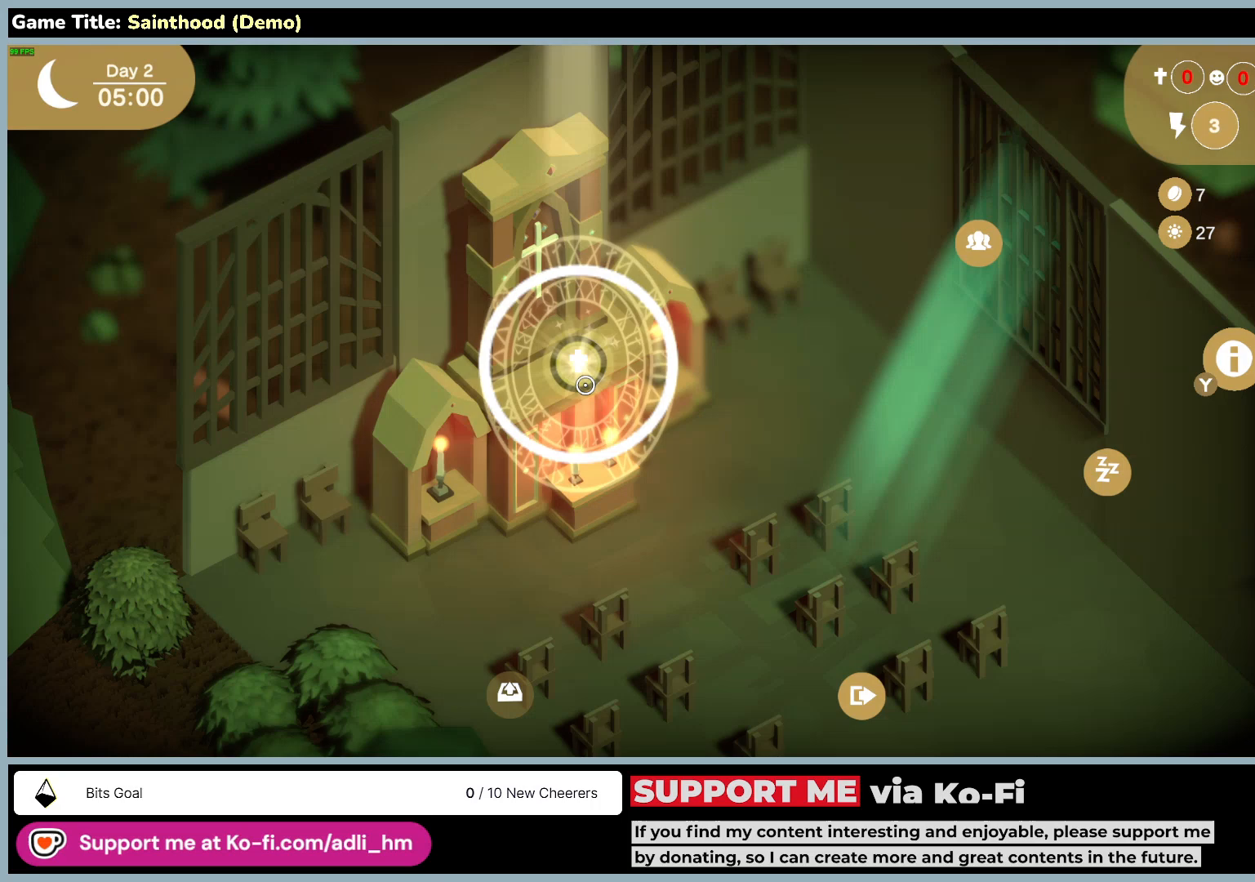
{"keys": [], "mouse": ["left"], "events": []}
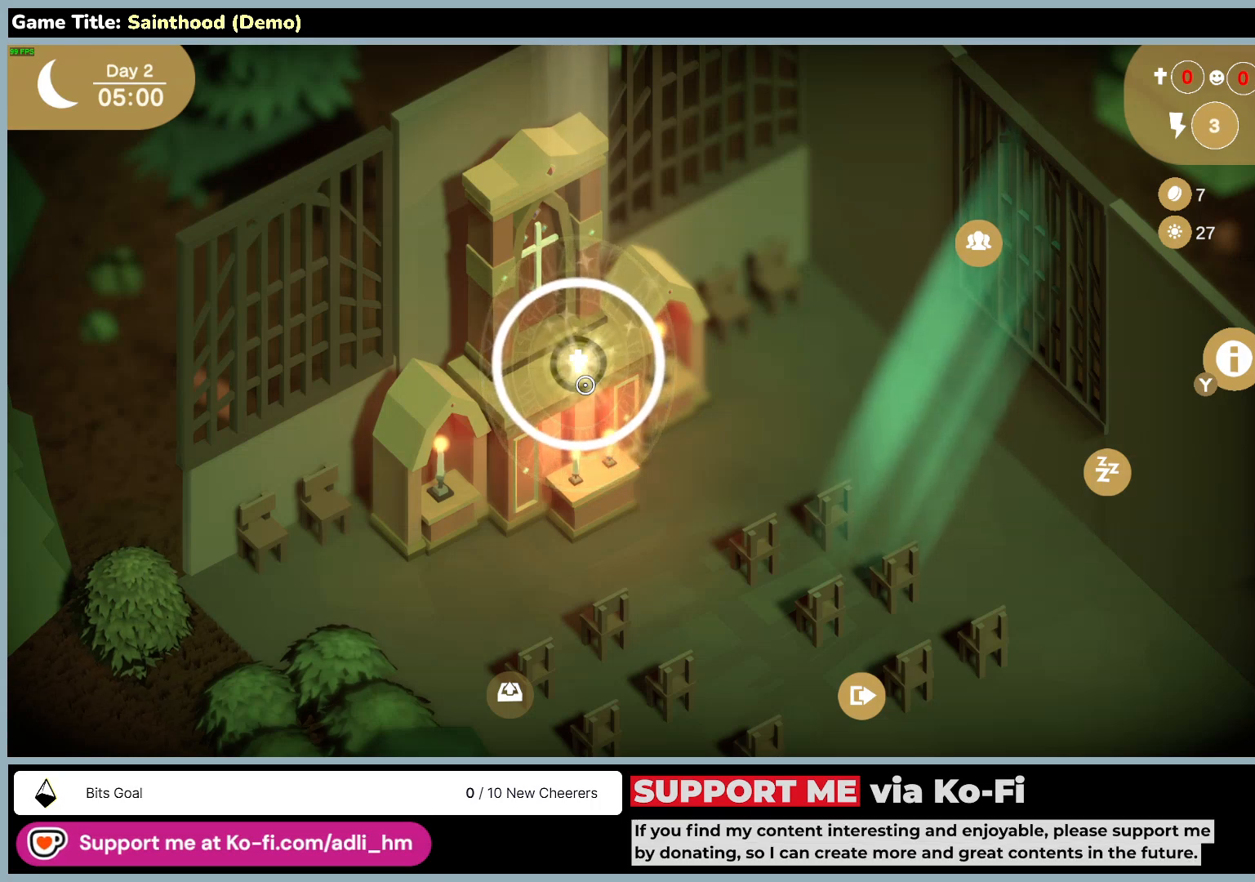
{"keys": [], "mouse": ["left"], "events": []}
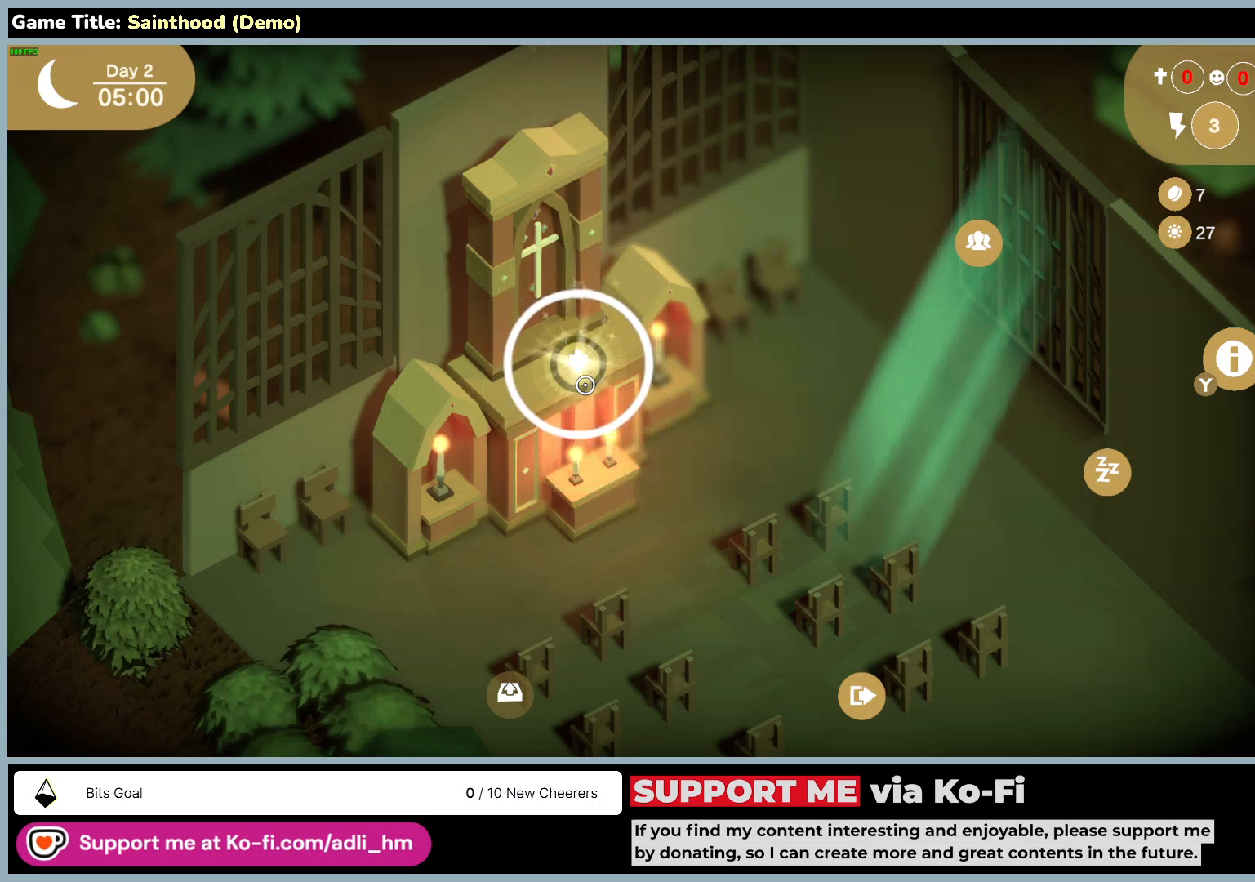
{"keys": [], "mouse": ["left"], "events": []}
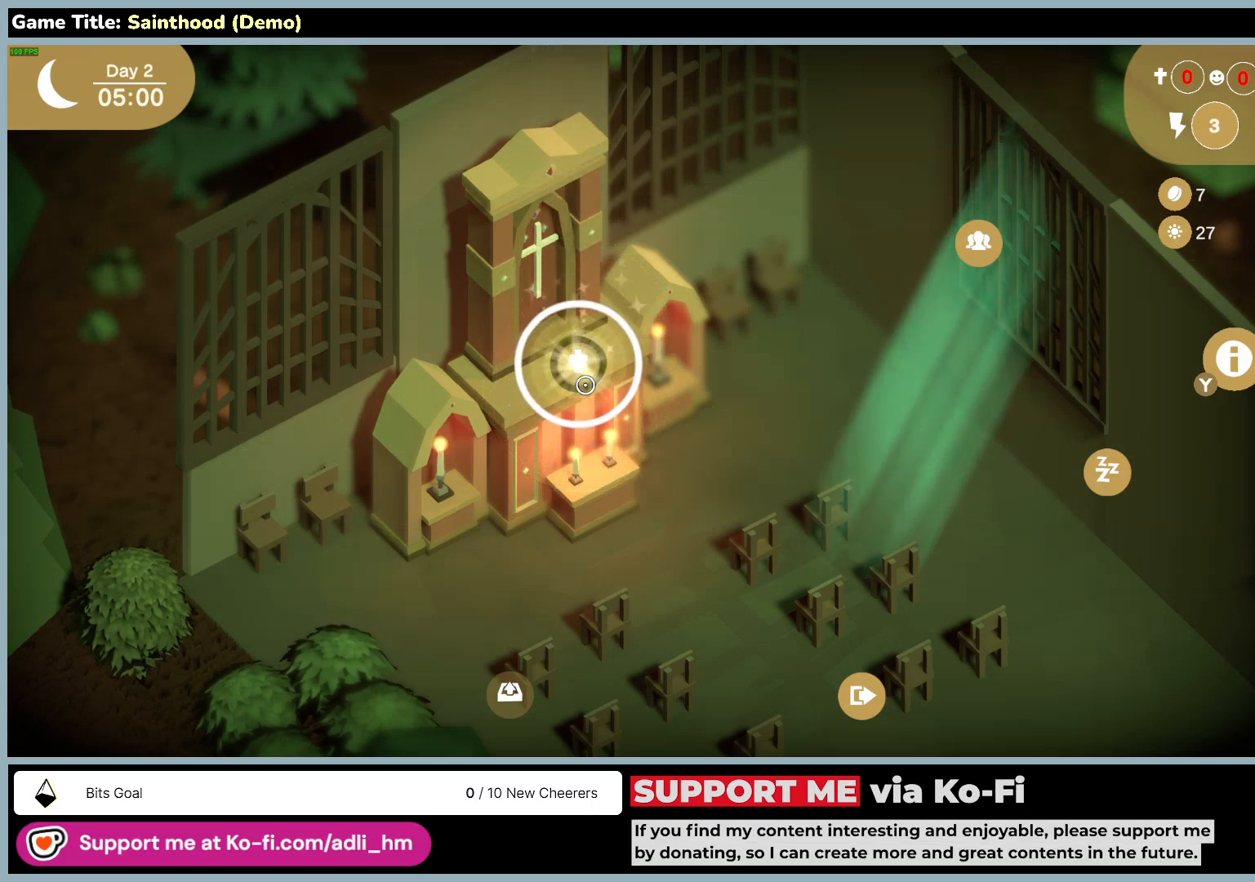
{"keys": [], "mouse": ["left"], "events": []}
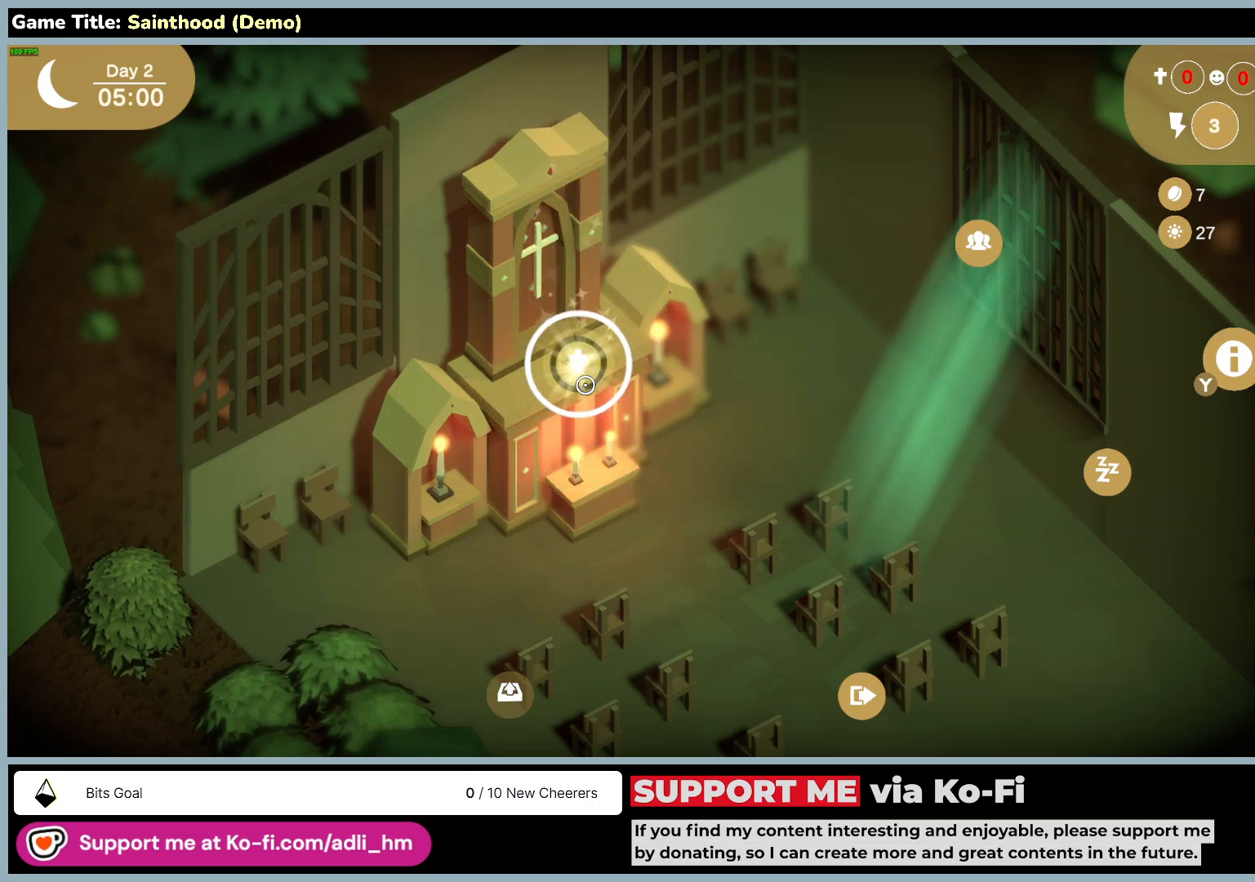
{"keys": [], "mouse": ["left"], "events": []}
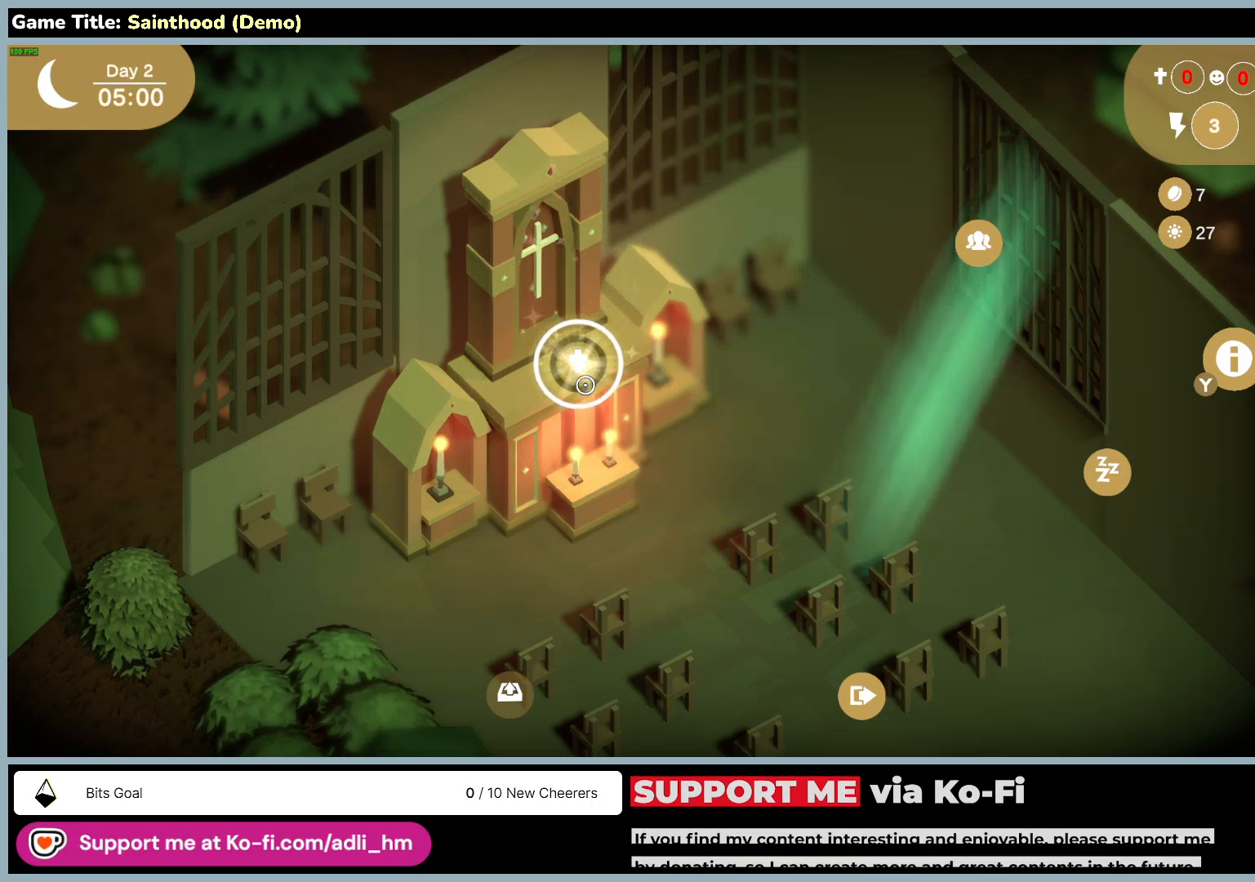
{"keys": [], "mouse": ["left"], "events": []}
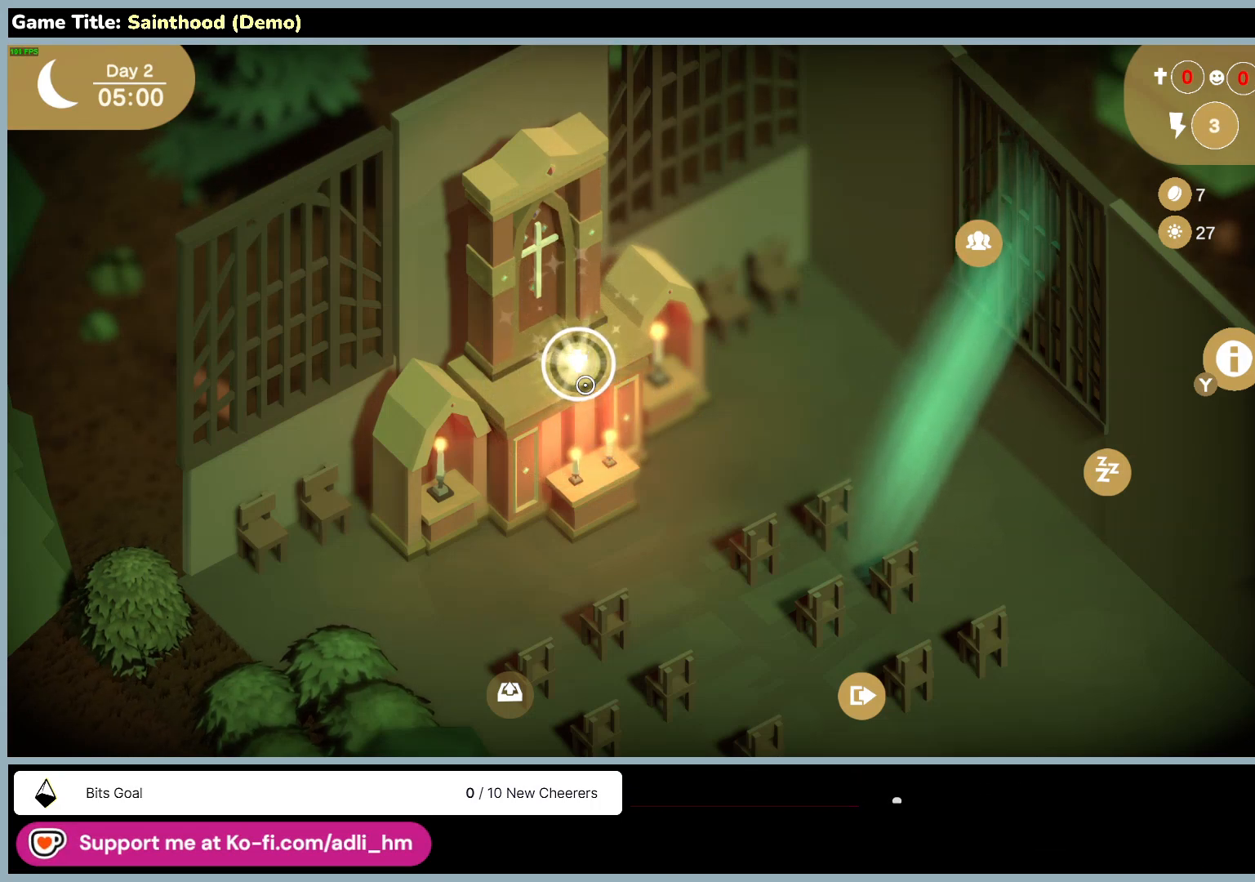
{"keys": [], "mouse": ["left"], "events": []}
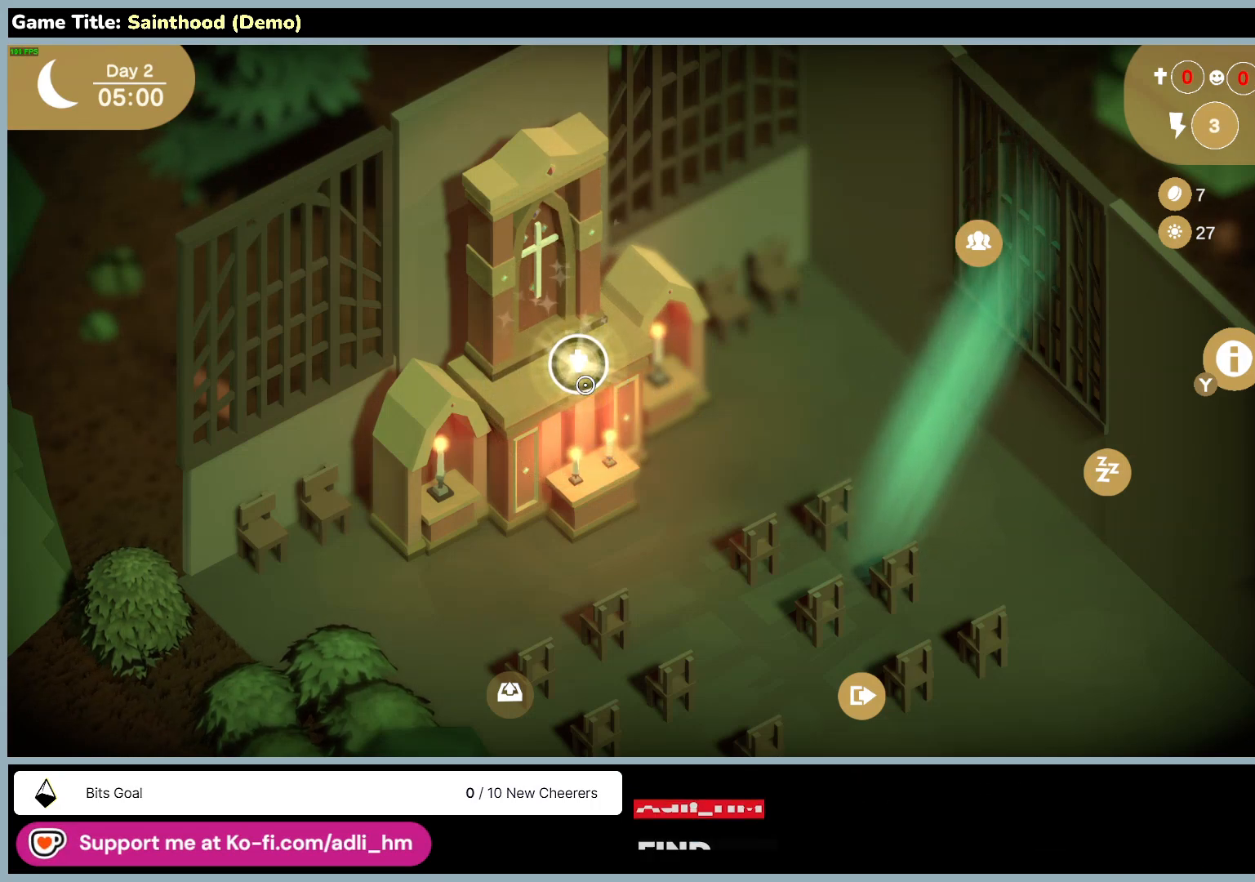
{"keys": [], "mouse": ["left"], "events": []}
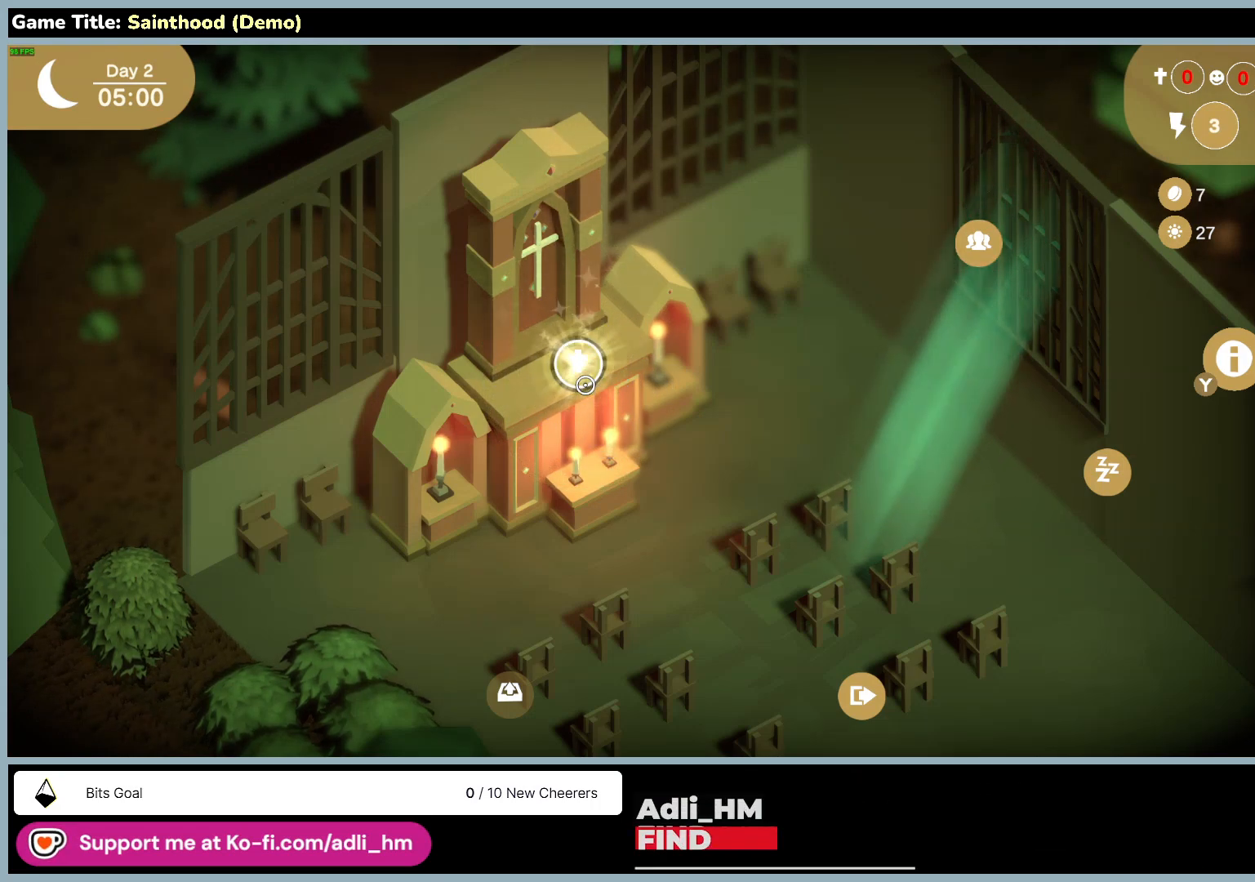
{"keys": [], "mouse": ["left"], "events": []}
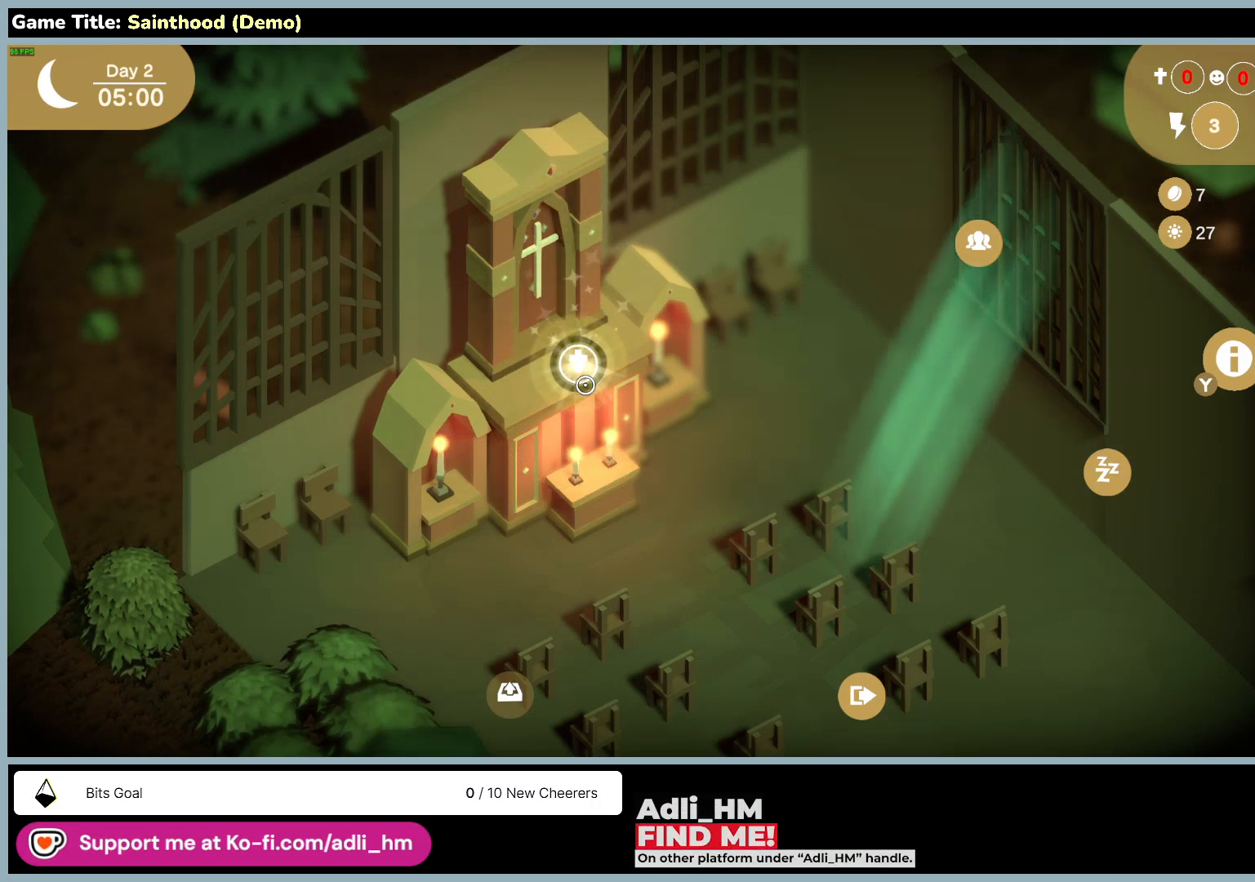
{"keys": [], "mouse": ["left"], "events": []}
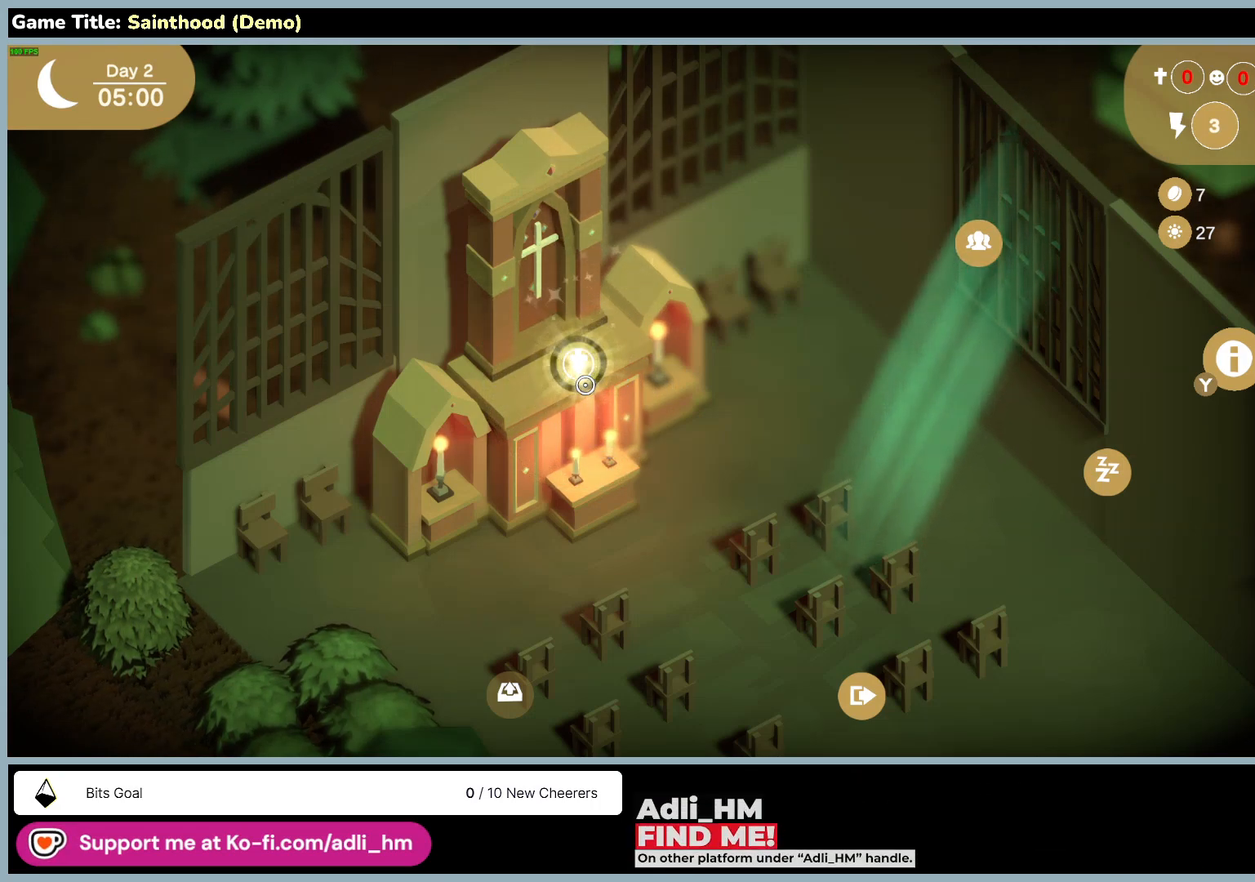
{"keys": [], "mouse": ["left"], "events": []}
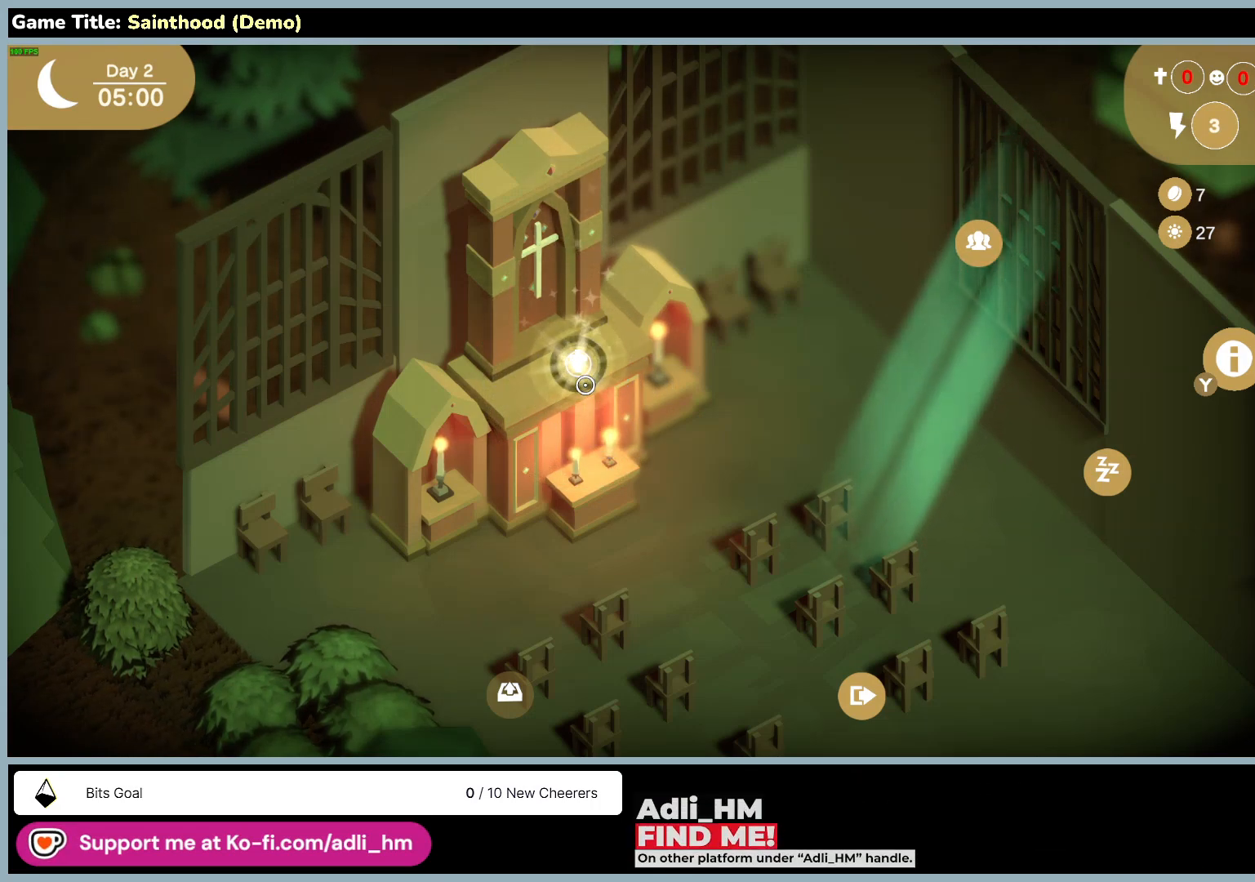
{"keys": [], "mouse": ["left"], "events": []}
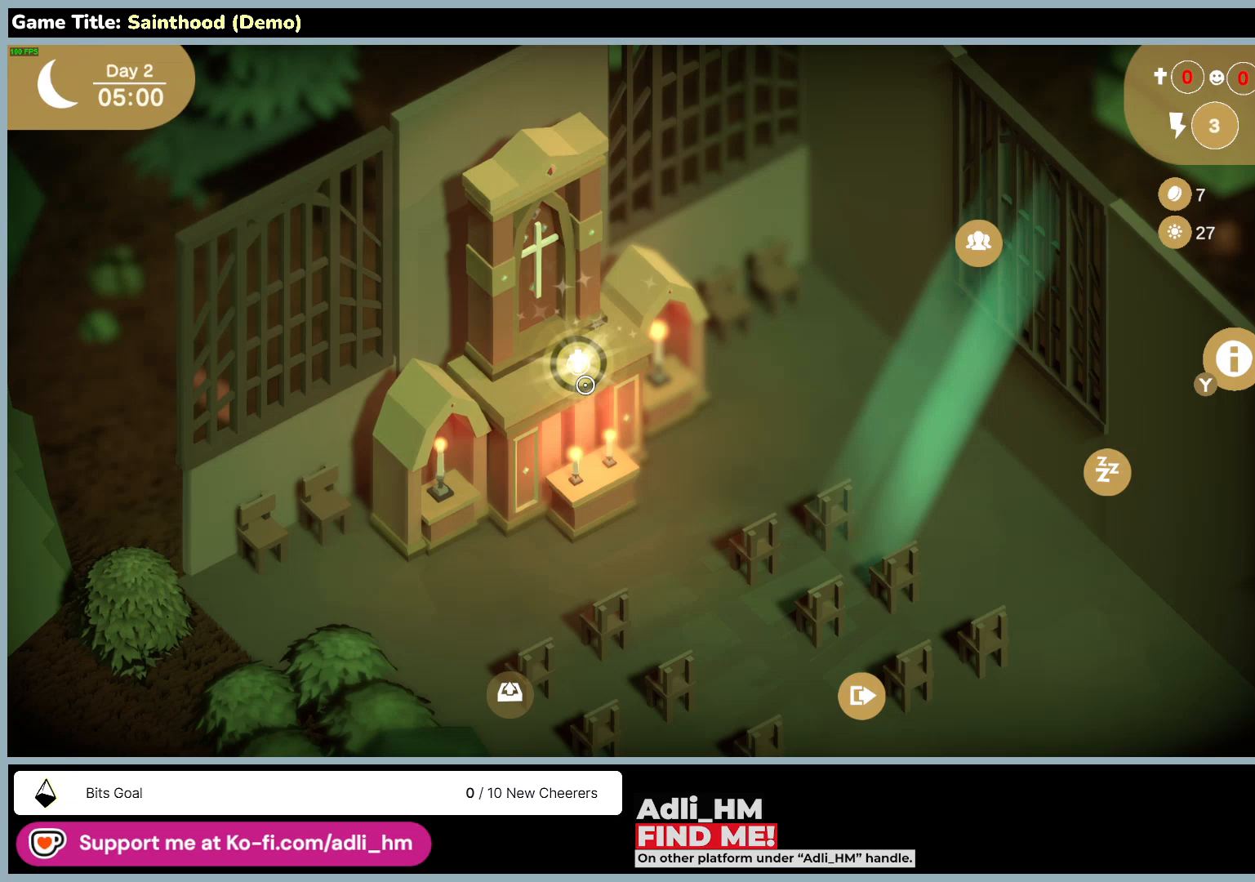
{"keys": [], "mouse": ["left"], "events": []}
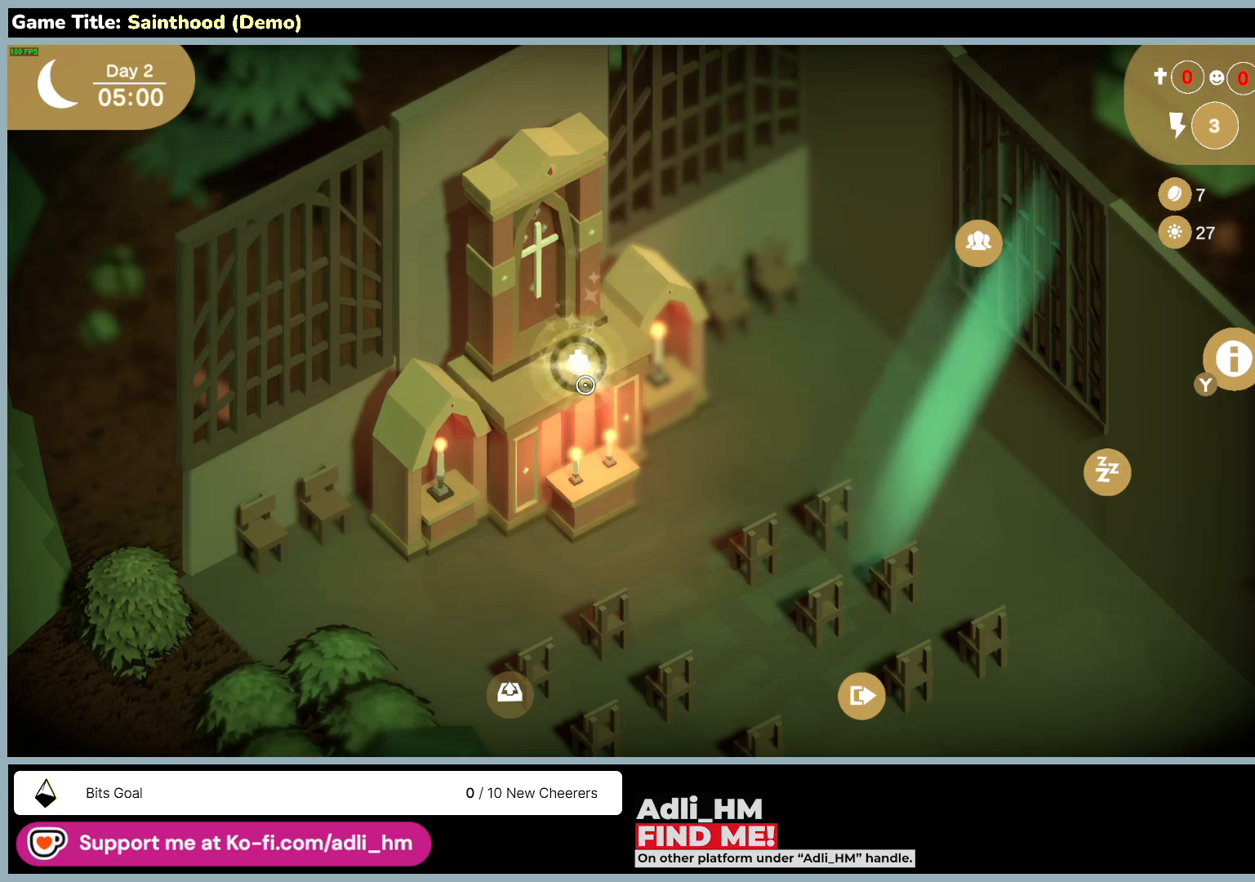
{"keys": [], "mouse": ["left"], "events": []}
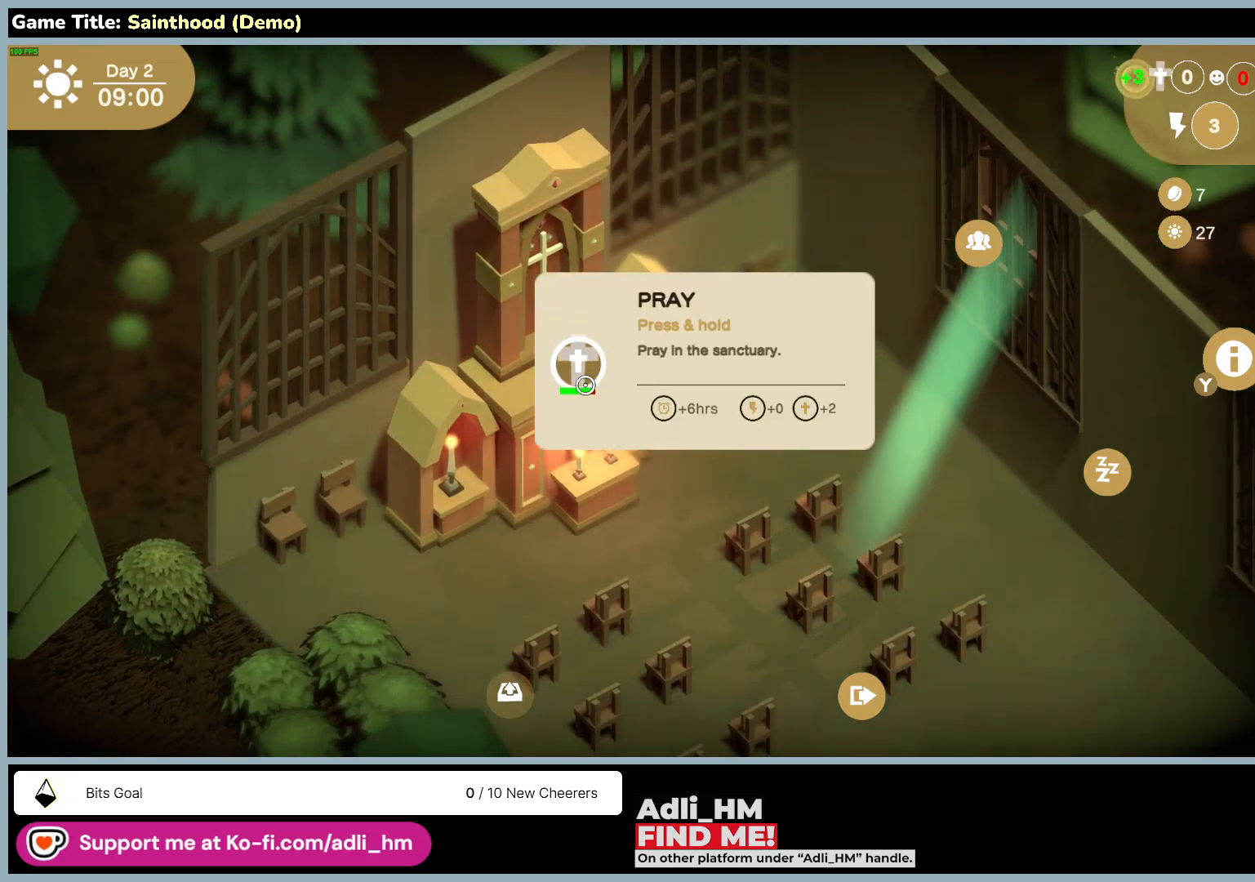
{"keys": [], "mouse": ["left"], "events": []}
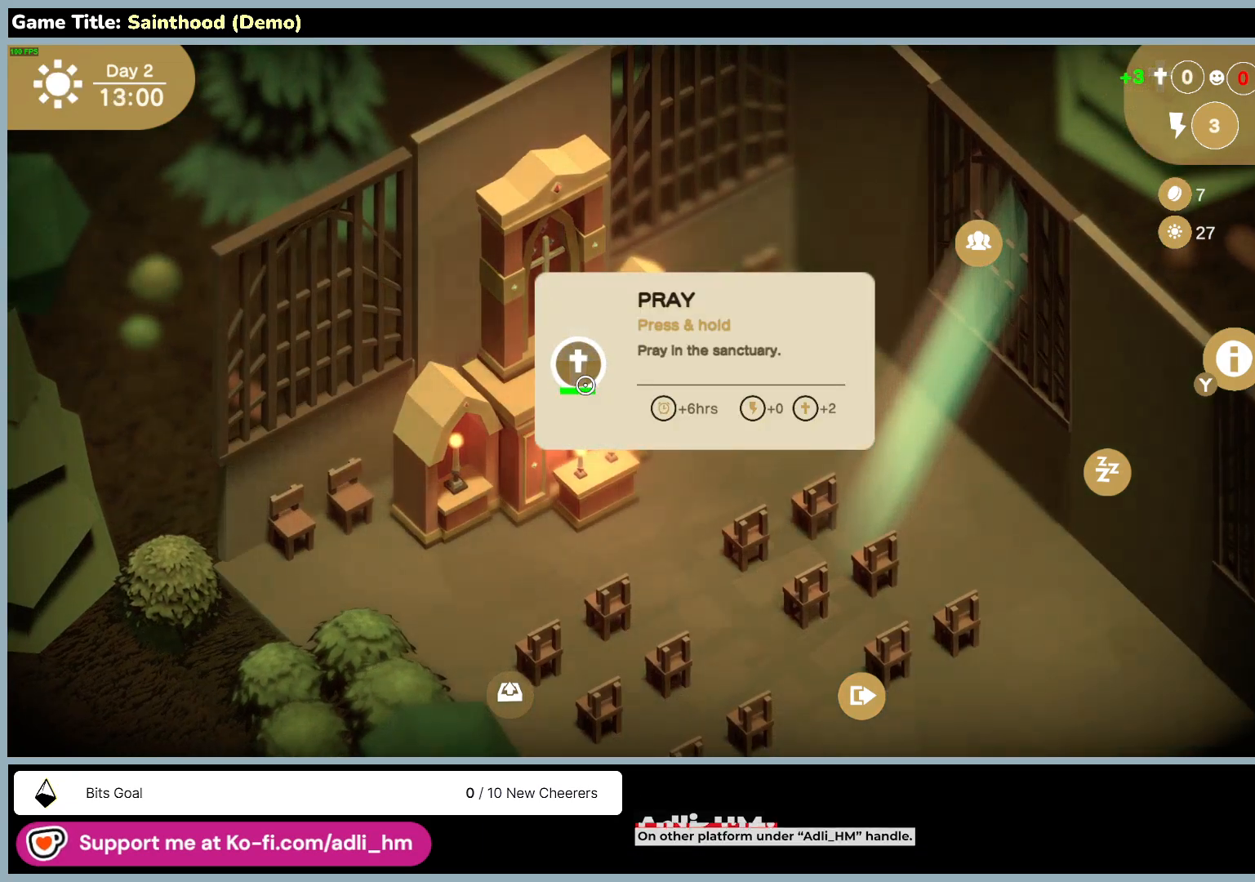
{"keys": [], "mouse": [], "events": [[200, "mouse_left", "up"]]}
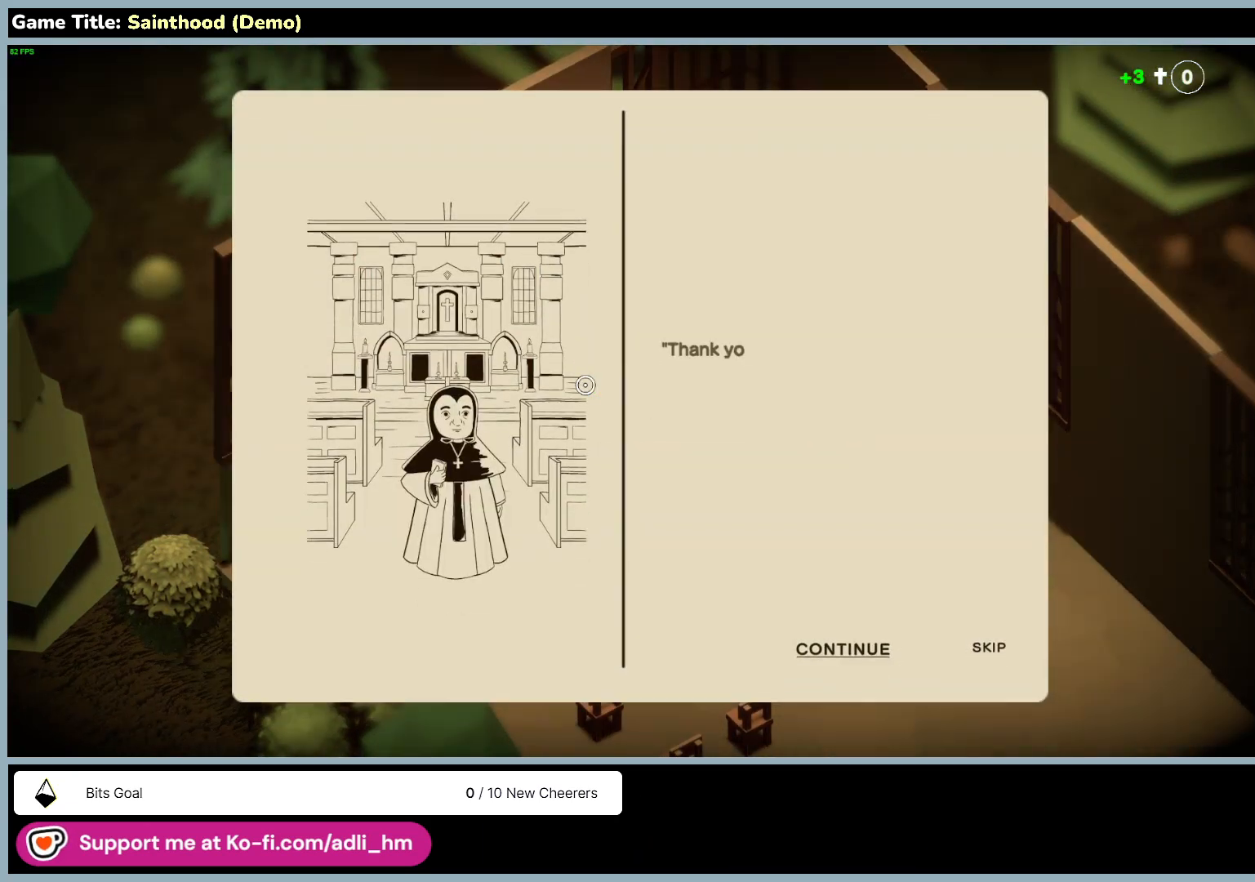
{"keys": [], "mouse": [], "events": []}
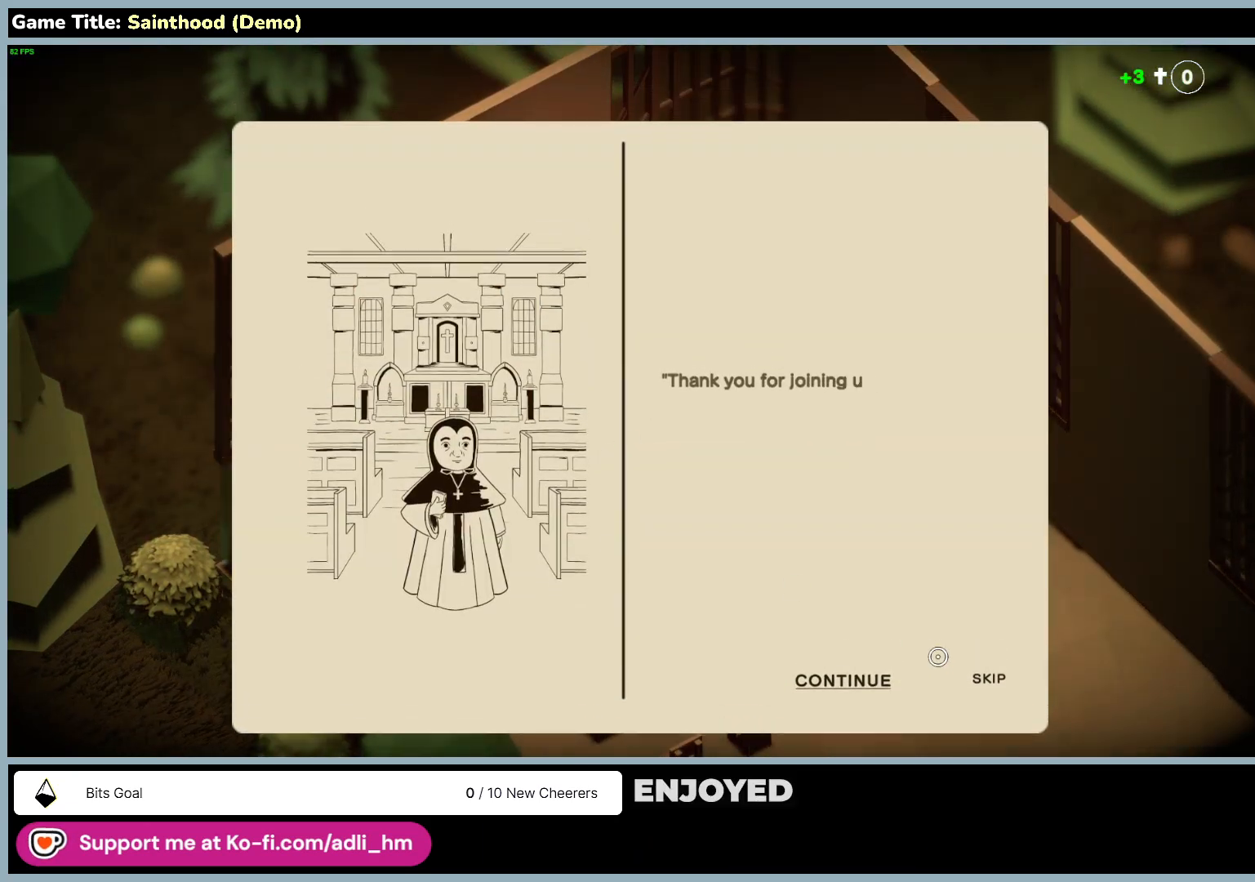
{"keys": [], "mouse": ["left"], "events": [[400, "mouse_left", "down"]]}
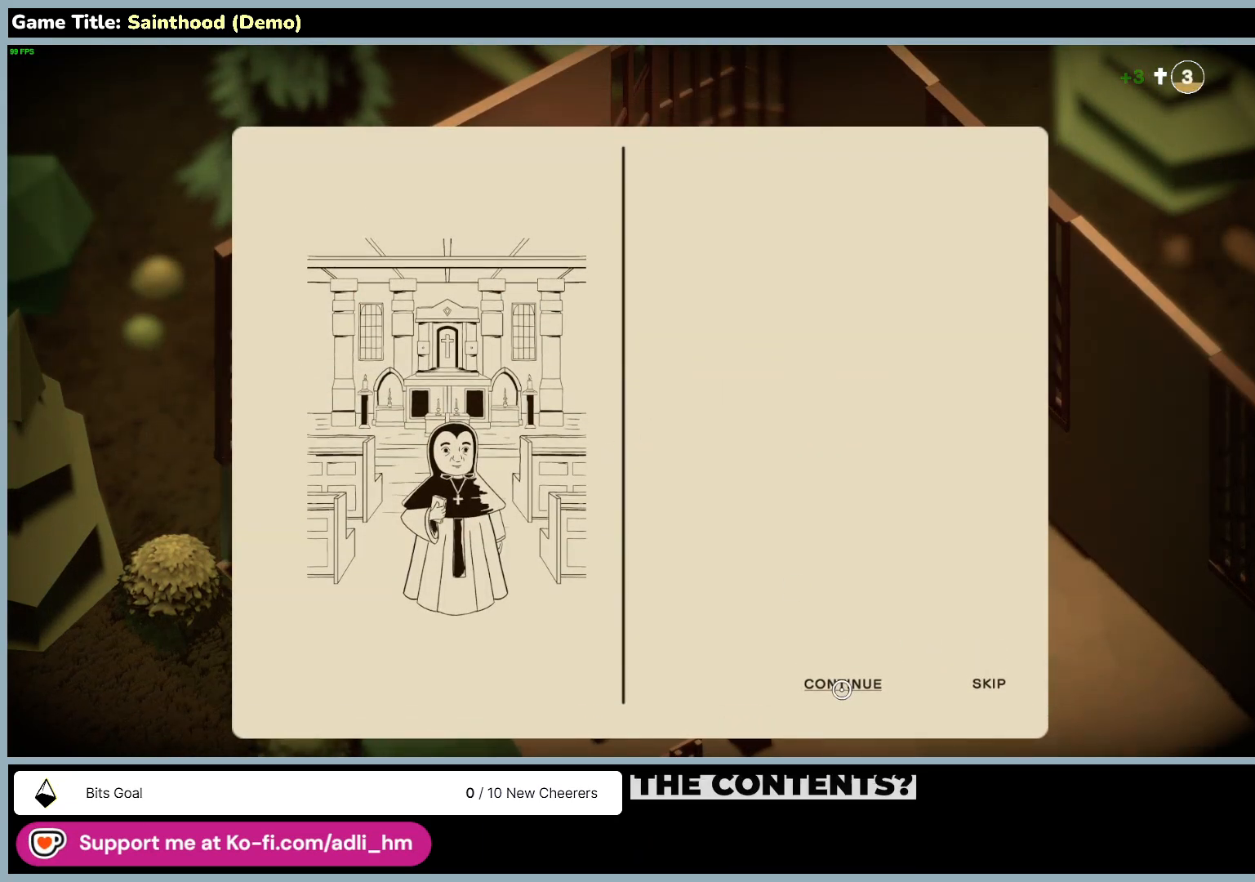
{"keys": [], "mouse": ["left"], "events": [[200, "mouse_left", "up"], [383, "mouse_left", "down"]]}
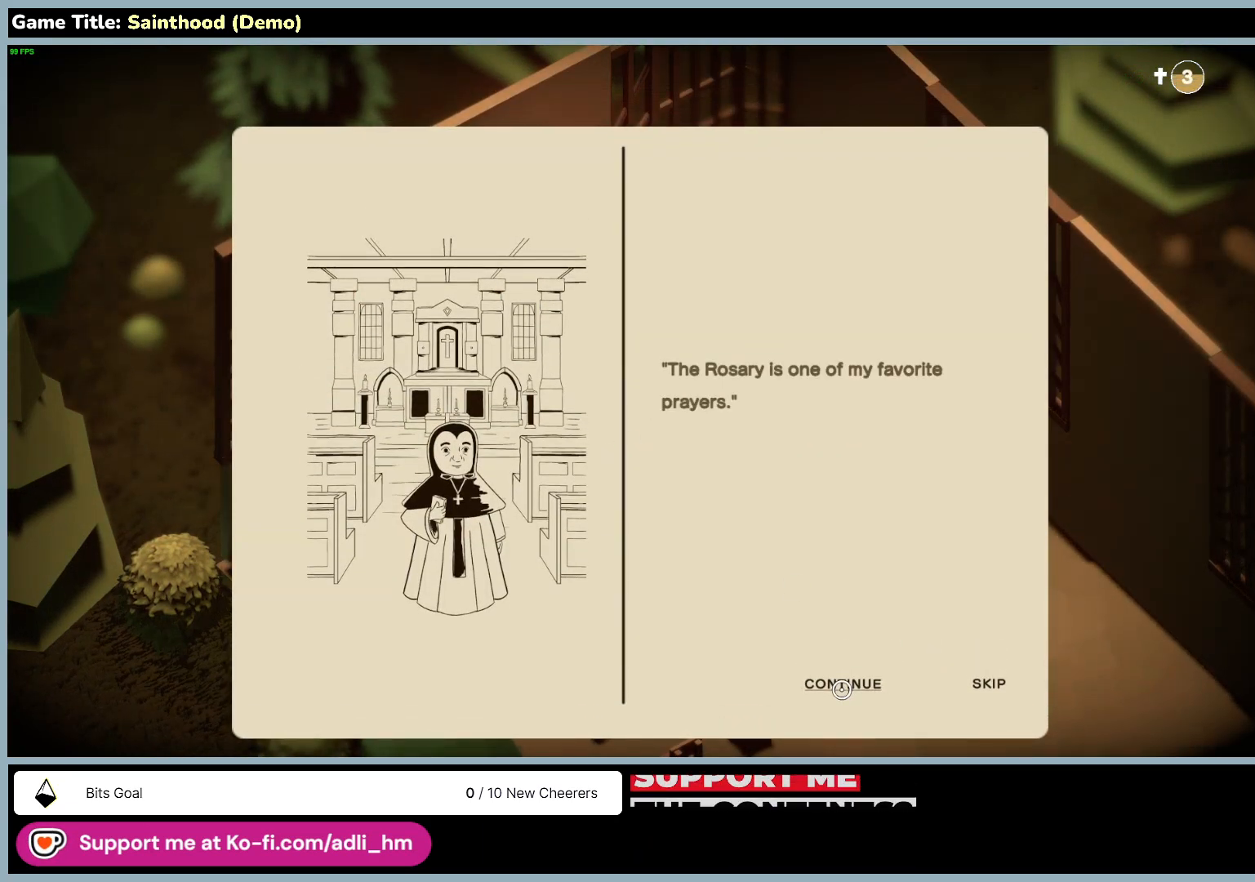
{"keys": [], "mouse": ["left"], "events": [[200, "mouse_left", "up"], [367, "mouse_left", "down"]]}
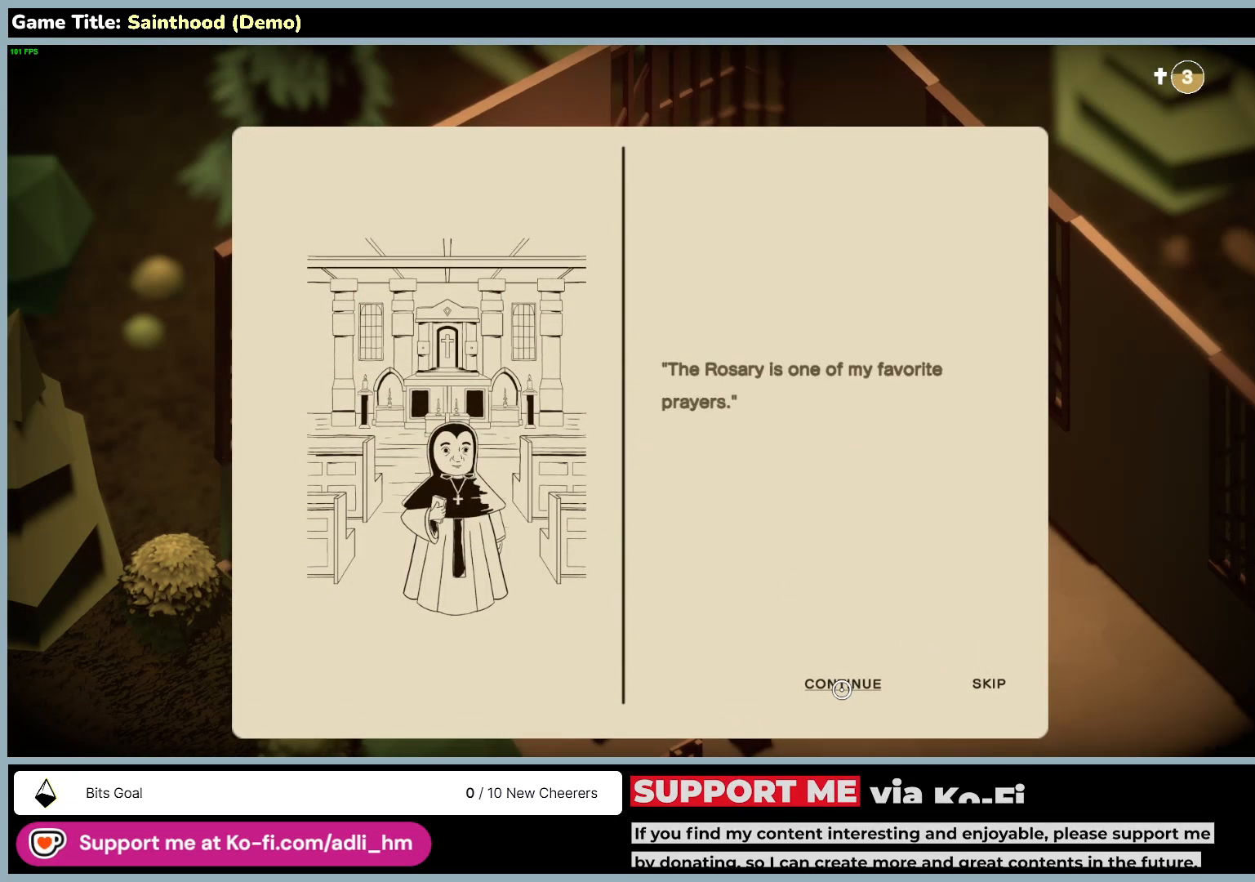
{"keys": [], "mouse": ["left"], "events": [[233, "mouse_left", "up"], [283, "mouse_left", "down"]]}